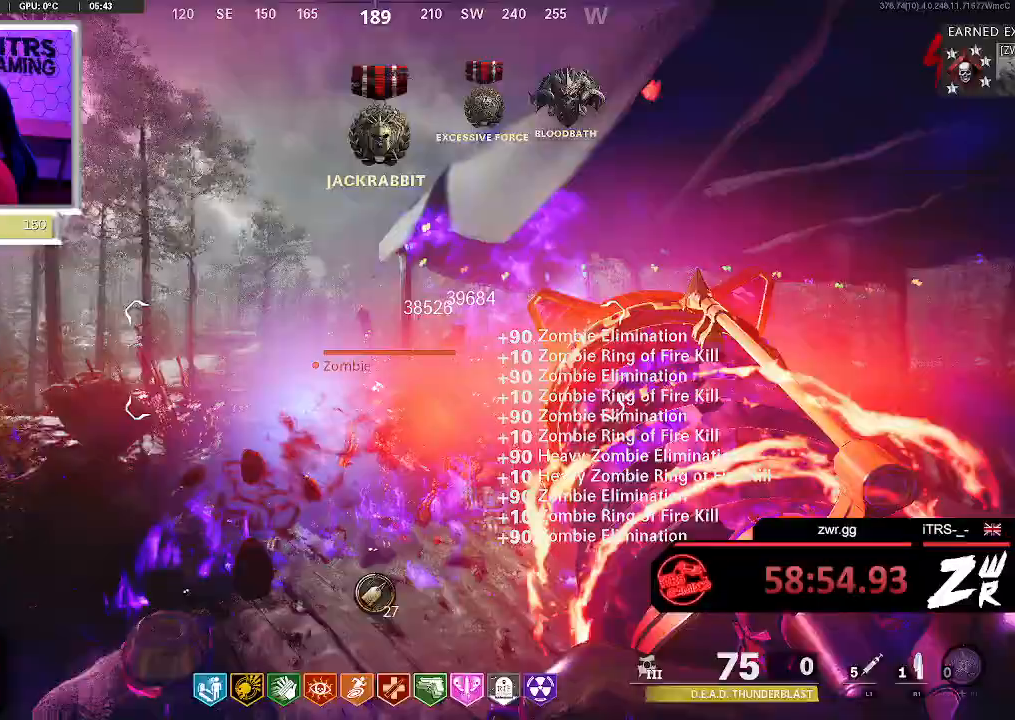
Gameplay with a controller (PlayStation layout); each line is a JSON object with the inputs held at the frame after it. "button_events" lists button changes between this image and that frame as [ms after this image, input, new state], when the widget could be followed in between (sticks are given only as held states). This document gives stick clicks only as held states, not as events.
{"buttons": [], "left_stick": "up", "right_stick": "center", "button_events": []}
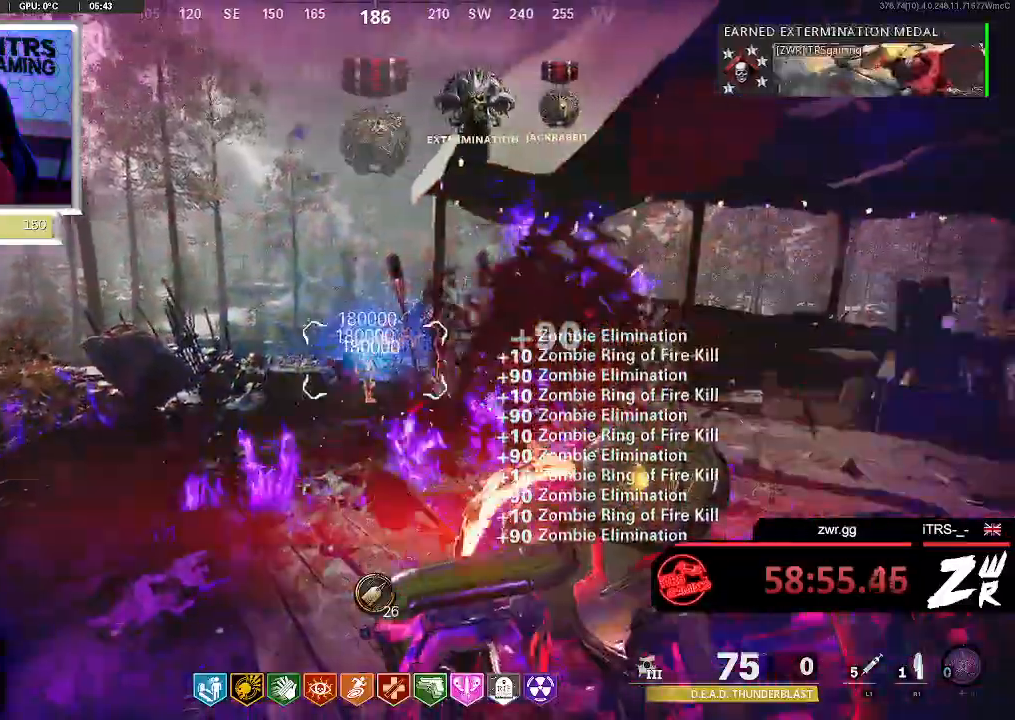
{"buttons": [], "left_stick": "up", "right_stick": "center", "button_events": []}
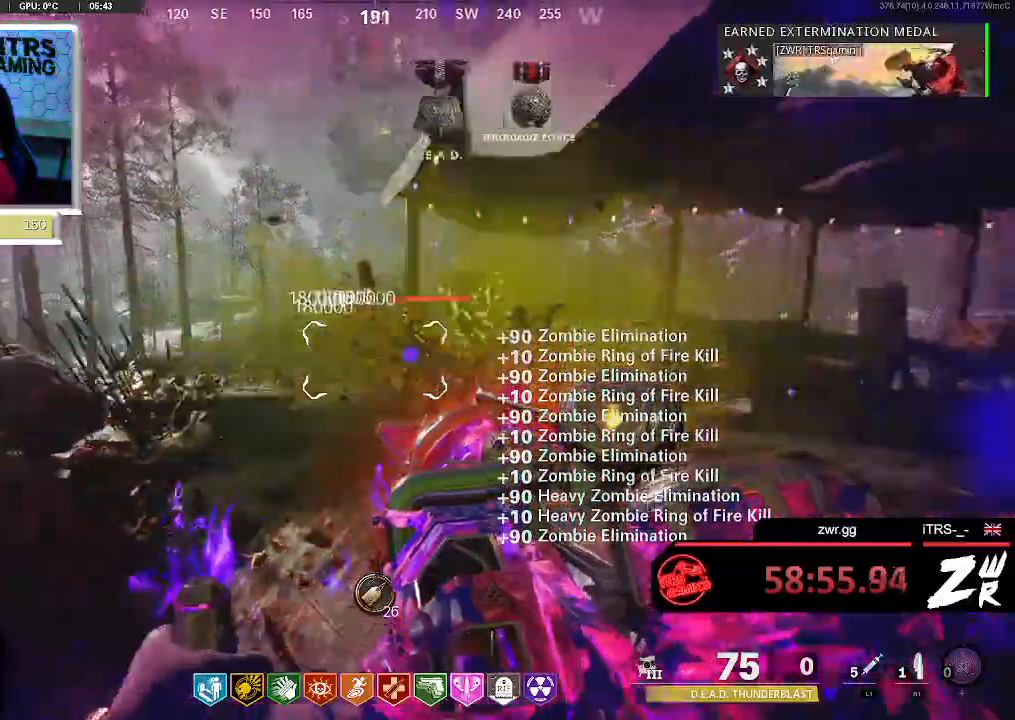
{"buttons": [], "left_stick": "left", "right_stick": "center", "button_events": [[133, "R2", "down"], [300, "R2", "up"]]}
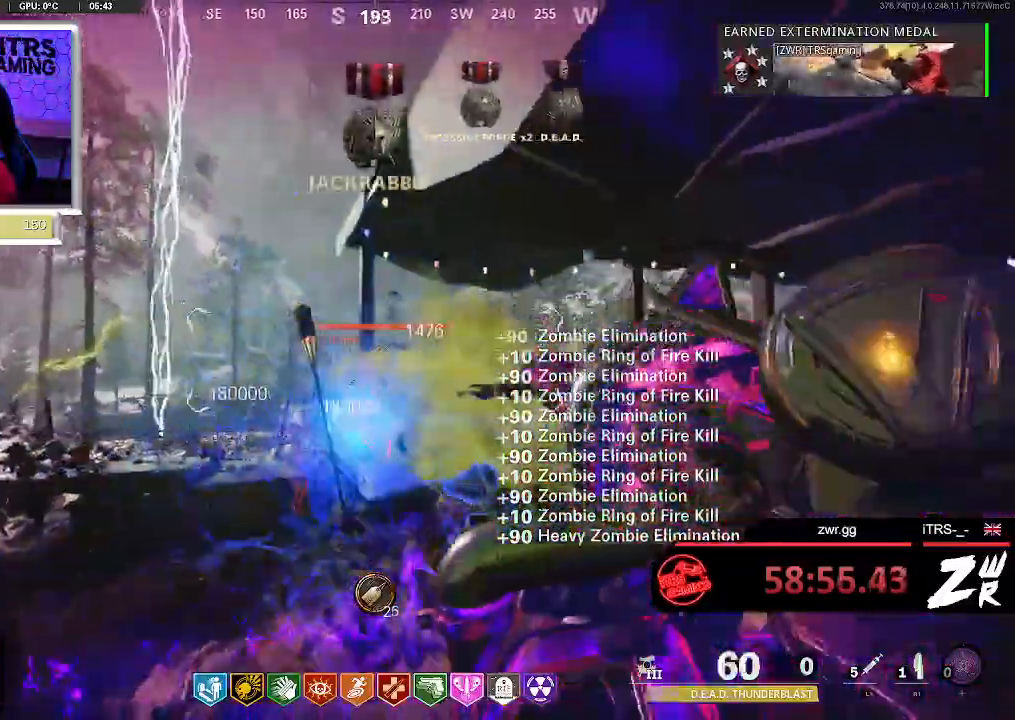
{"buttons": [], "left_stick": "center", "right_stick": "down-left", "button_events": []}
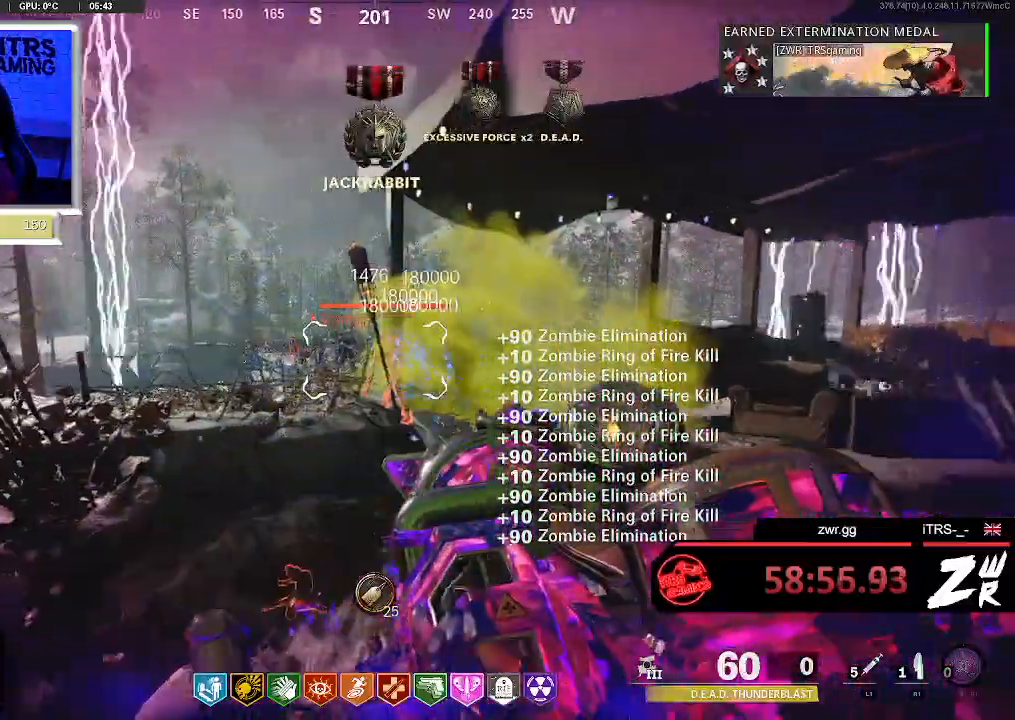
{"buttons": ["R2"], "left_stick": "center", "right_stick": "center", "button_events": [[100, "R2", "down"], [300, "R2", "up"], [400, "R2", "down"]]}
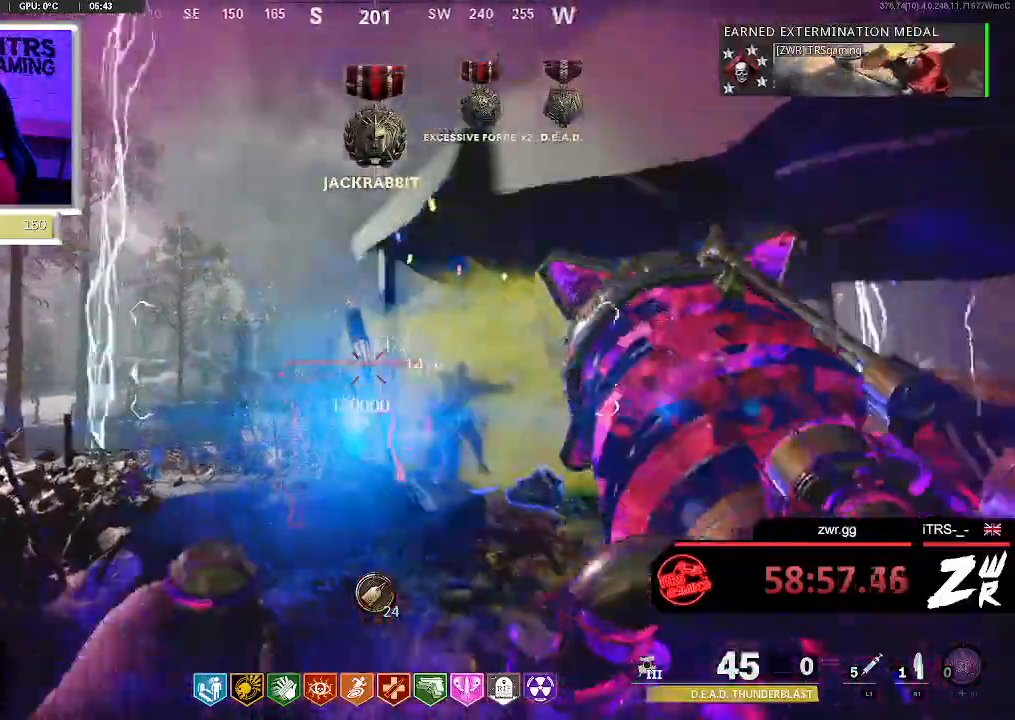
{"buttons": [], "left_stick": "center", "right_stick": "center", "button_events": [[33, "R2", "up"]]}
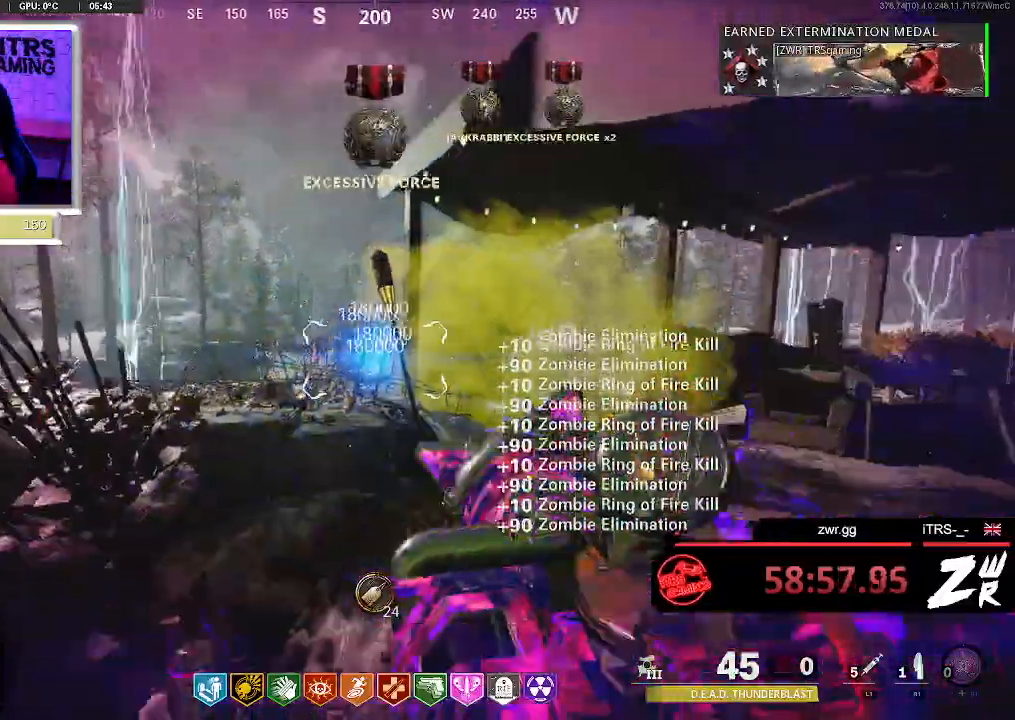
{"buttons": [], "left_stick": "center", "right_stick": "center", "button_events": [[267, "R2", "down"], [433, "R2", "up"]]}
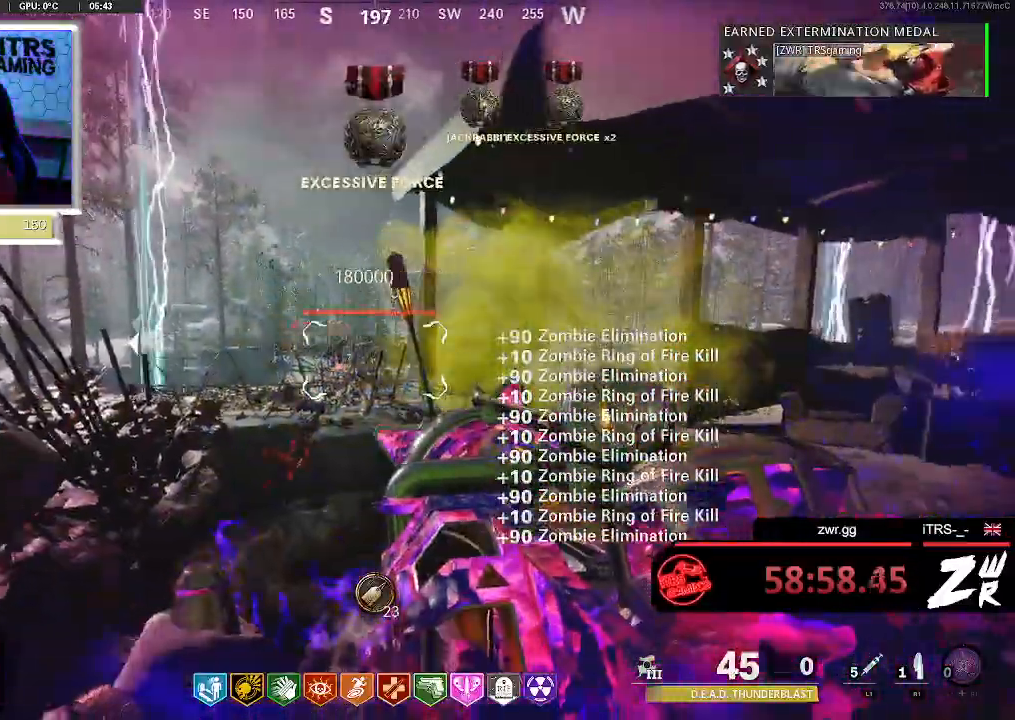
{"buttons": [], "left_stick": "center", "right_stick": "center", "button_events": [[67, "R2", "down"], [167, "R2", "up"]]}
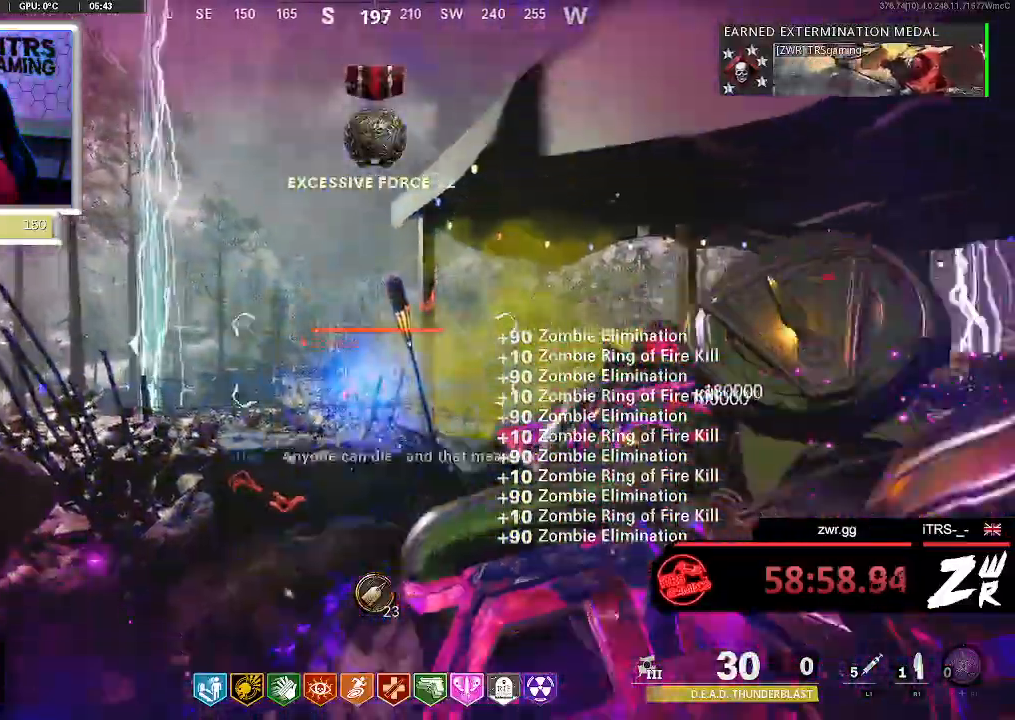
{"buttons": [], "left_stick": "center", "right_stick": "center", "button_events": []}
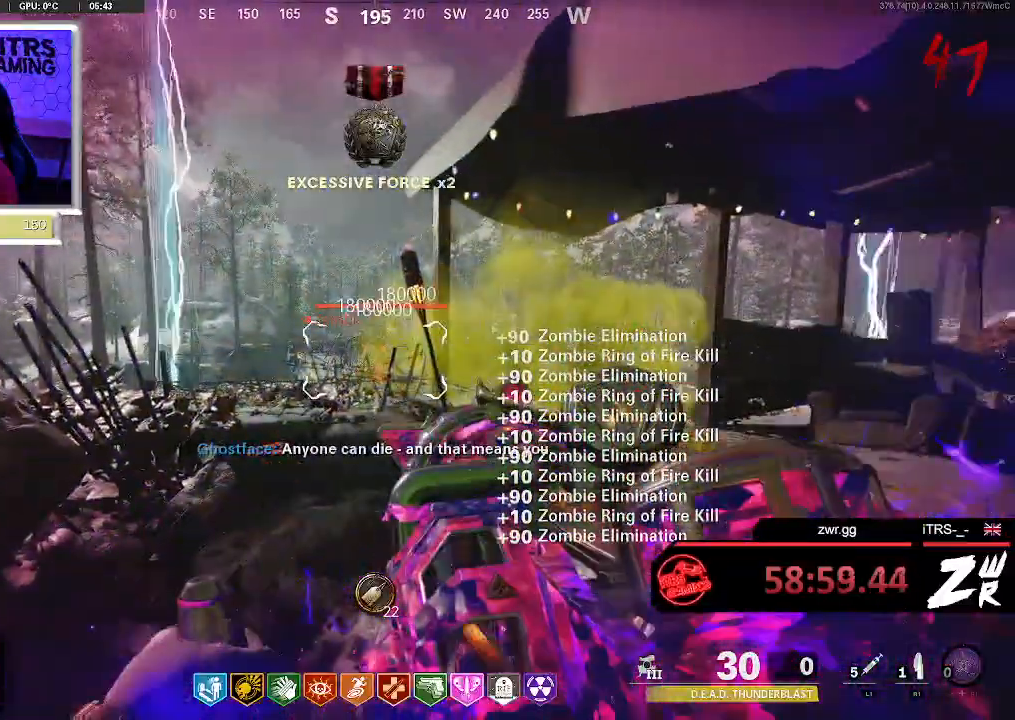
{"buttons": [], "left_stick": "center", "right_stick": "center", "button_events": [[67, "R2", "down"], [233, "R2", "up"], [300, "R2", "down"], [467, "R2", "up"]]}
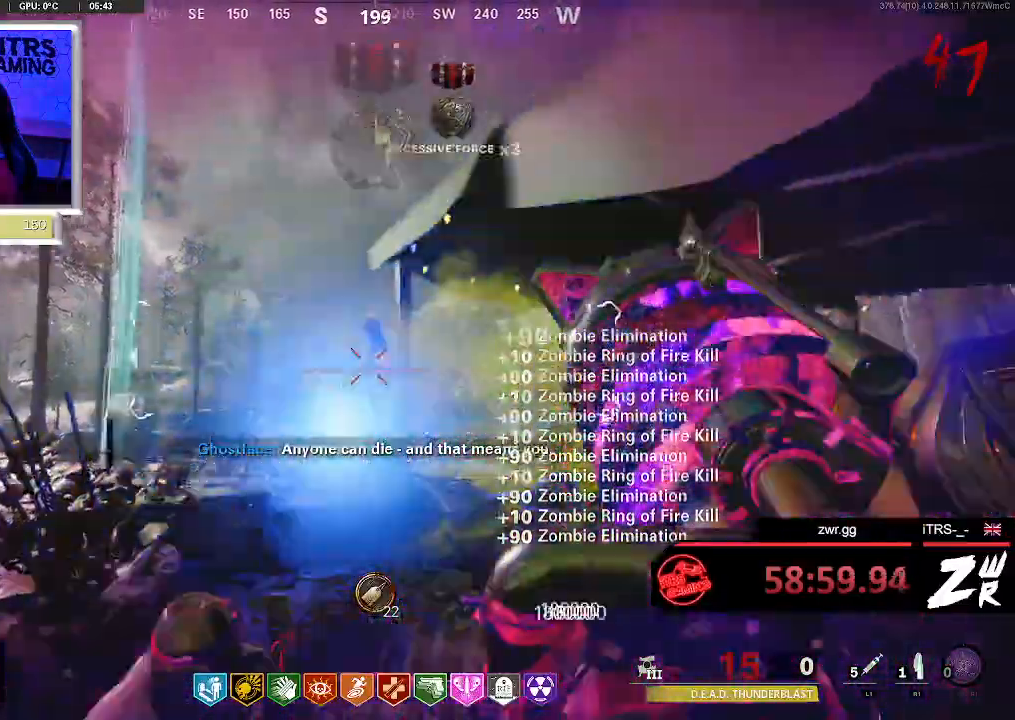
{"buttons": [], "left_stick": "center", "right_stick": "center", "button_events": []}
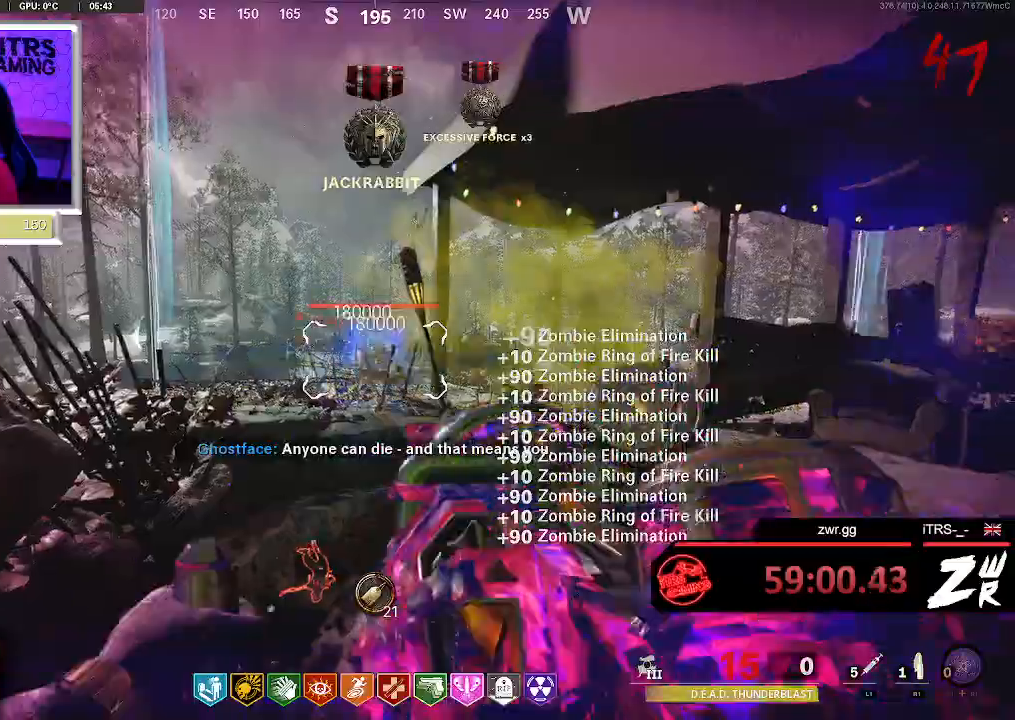
{"buttons": ["R2"], "left_stick": "center", "right_stick": "center", "button_events": [[167, "R2", "down"], [300, "R2", "up"], [433, "R2", "down"]]}
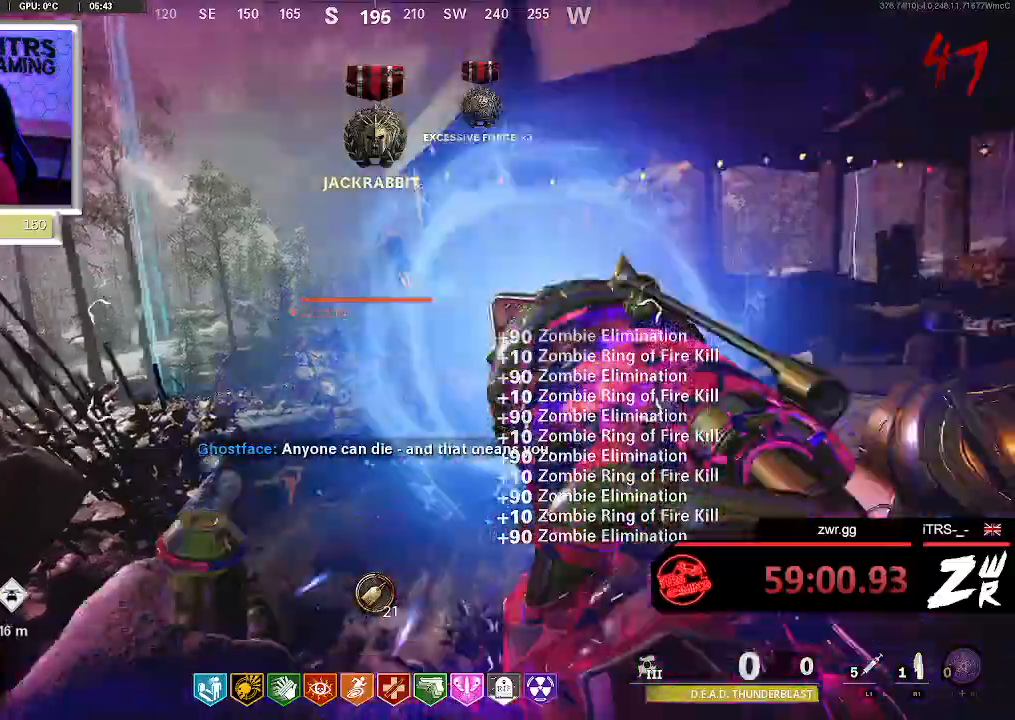
{"buttons": [], "left_stick": "center", "right_stick": "center", "button_events": [[67, "R2", "up"]]}
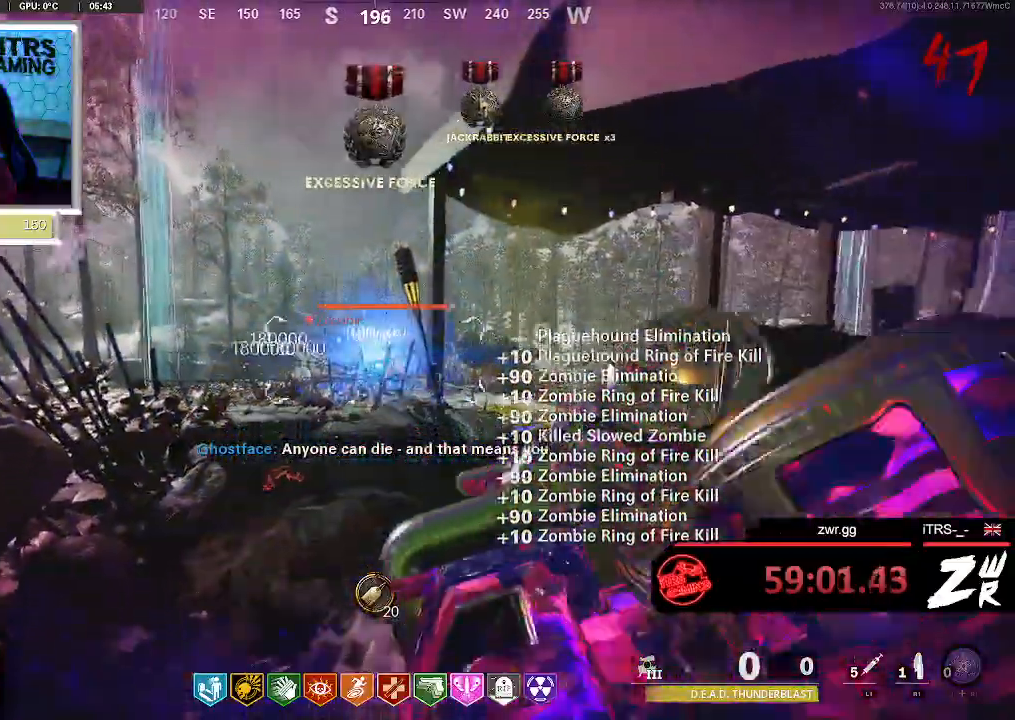
{"buttons": ["L2"], "left_stick": "center", "right_stick": "center", "button_events": [[67, "L2", "down"]]}
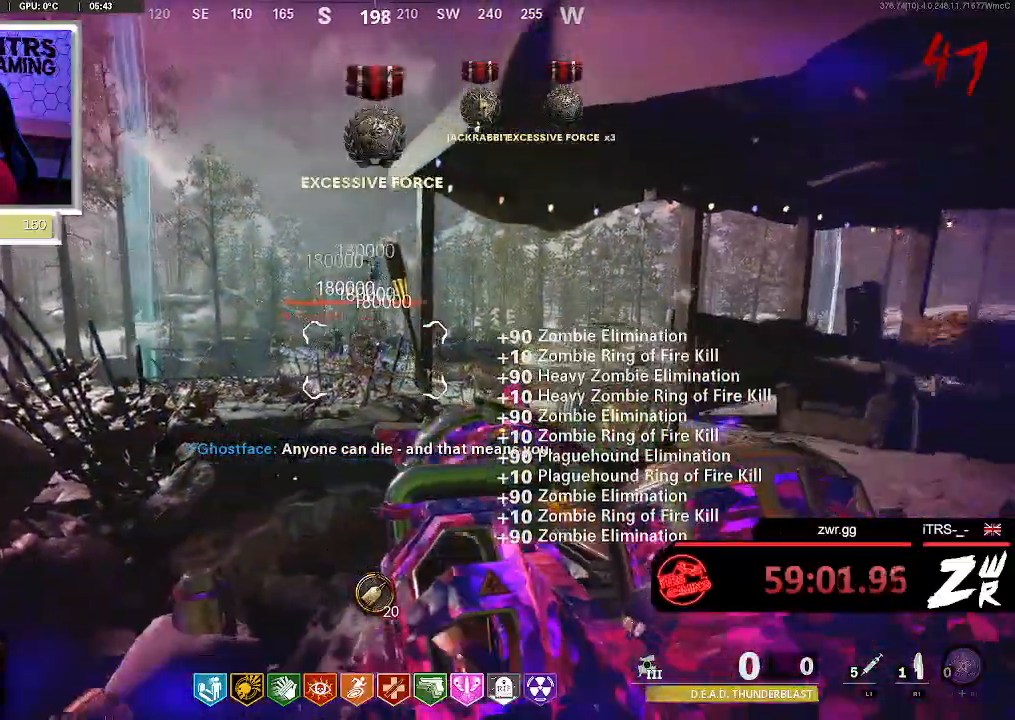
{"buttons": ["L2"], "left_stick": "center", "right_stick": "center", "button_events": []}
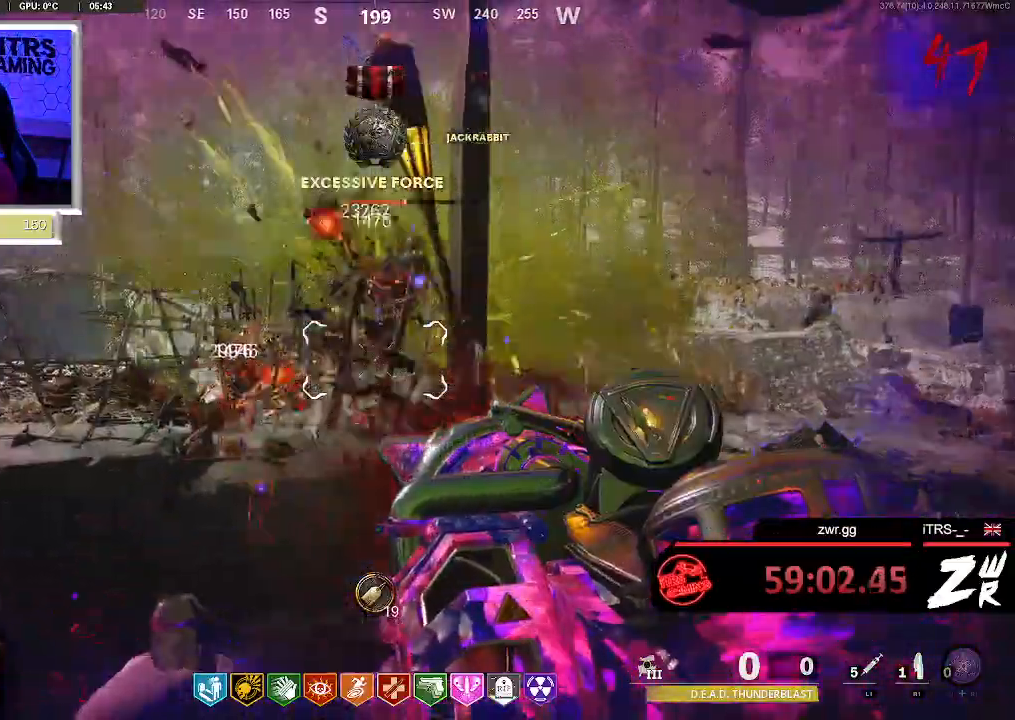
{"buttons": ["L2"], "left_stick": "center", "right_stick": "center", "button_events": []}
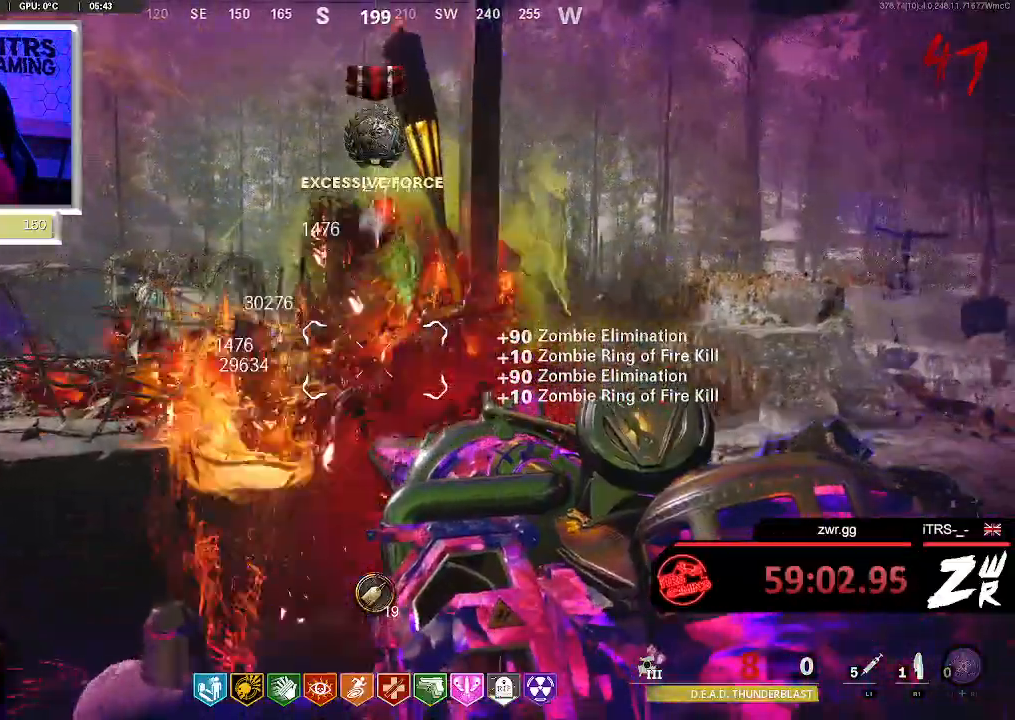
{"buttons": ["L2"], "left_stick": "center", "right_stick": "center", "button_events": []}
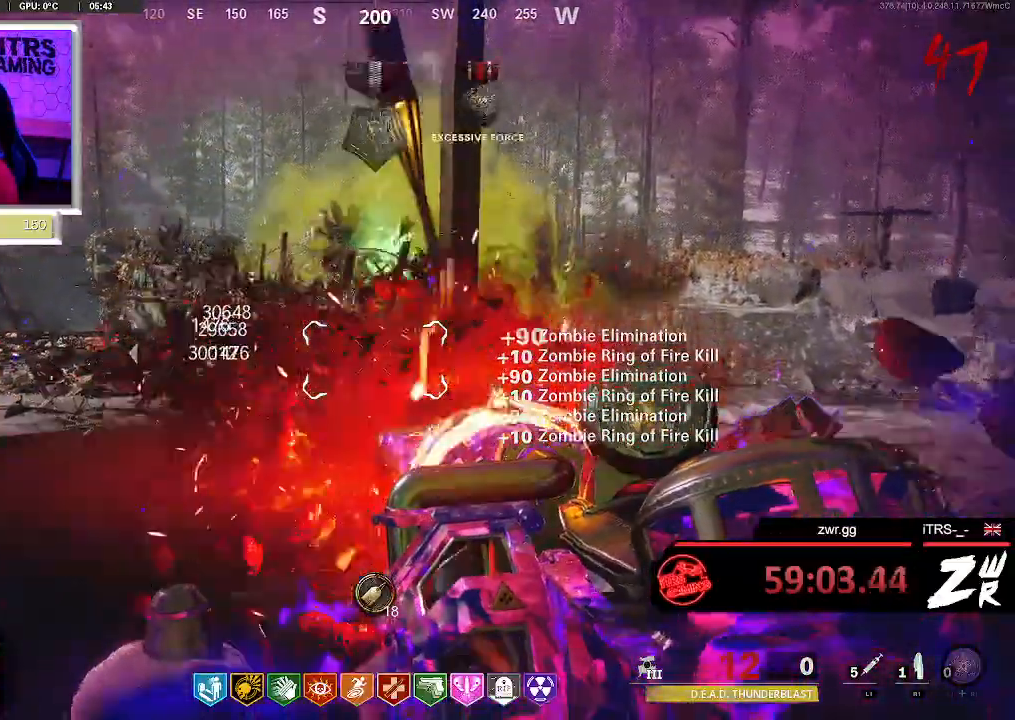
{"buttons": ["L2"], "left_stick": "center", "right_stick": "center", "button_events": []}
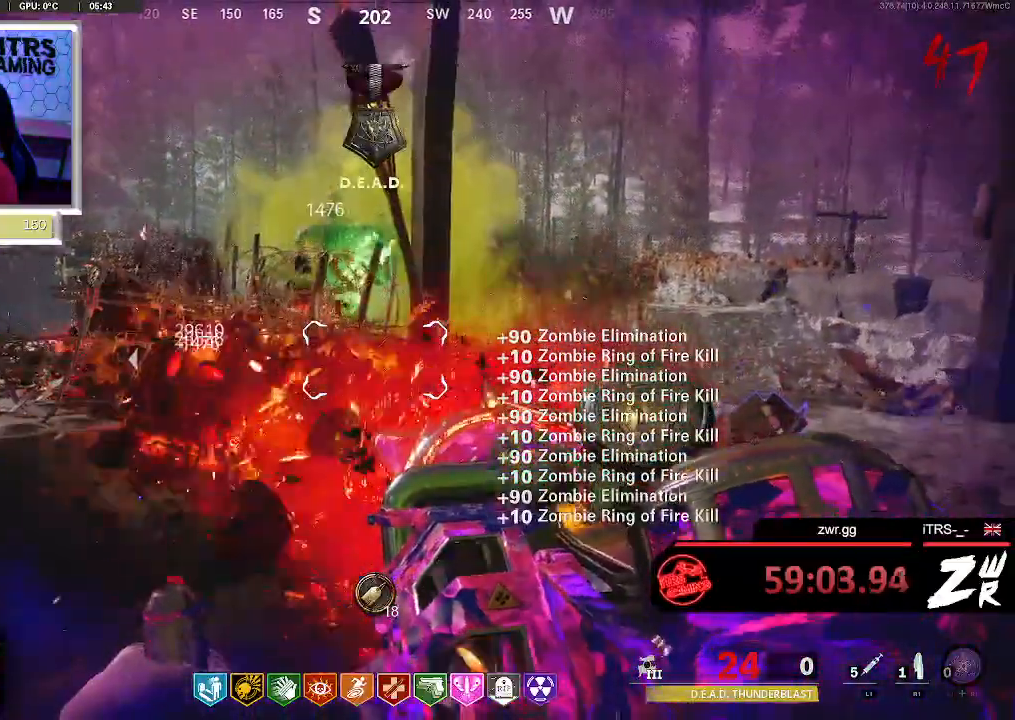
{"buttons": ["L2"], "left_stick": "center", "right_stick": "left", "button_events": []}
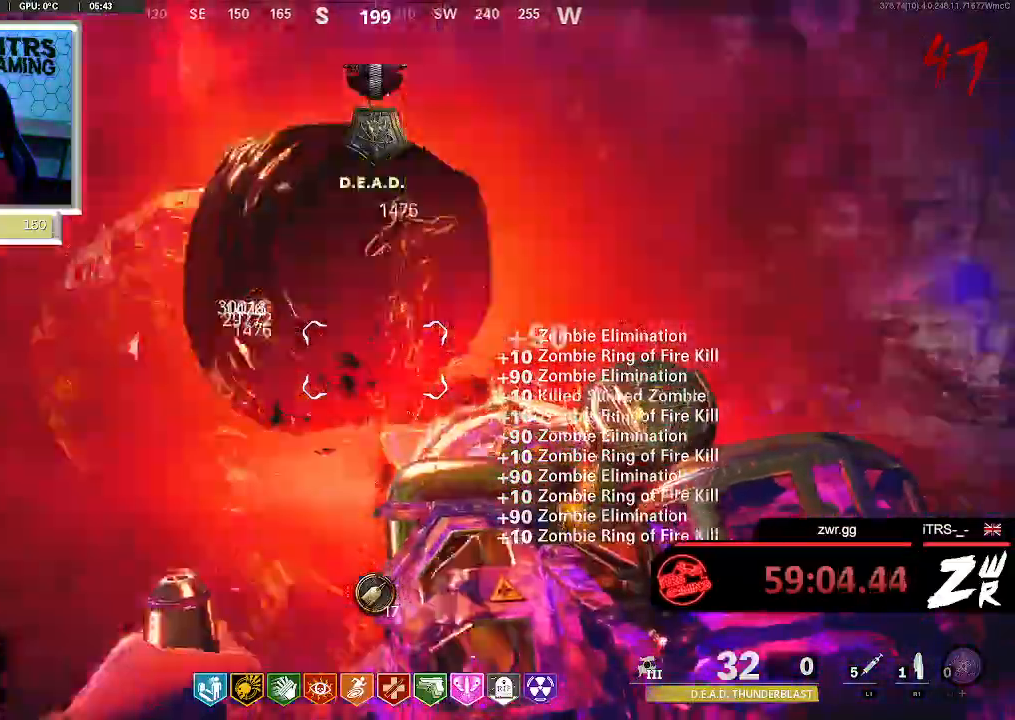
{"buttons": ["L2"], "left_stick": "center", "right_stick": "left", "button_events": []}
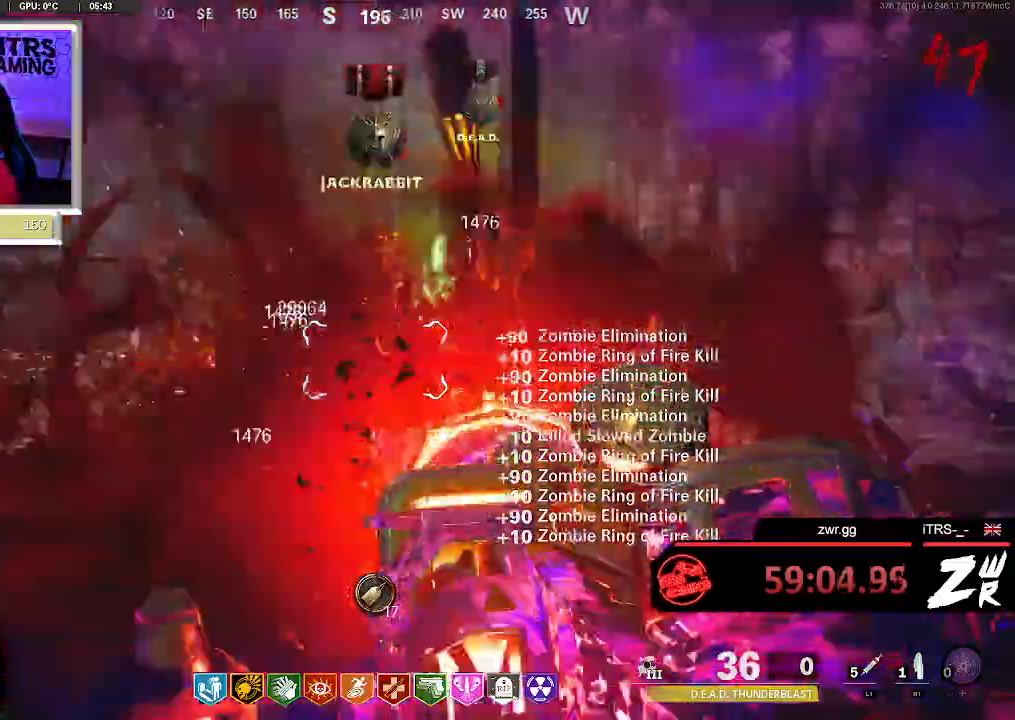
{"buttons": ["L2"], "left_stick": "center", "right_stick": "center", "button_events": []}
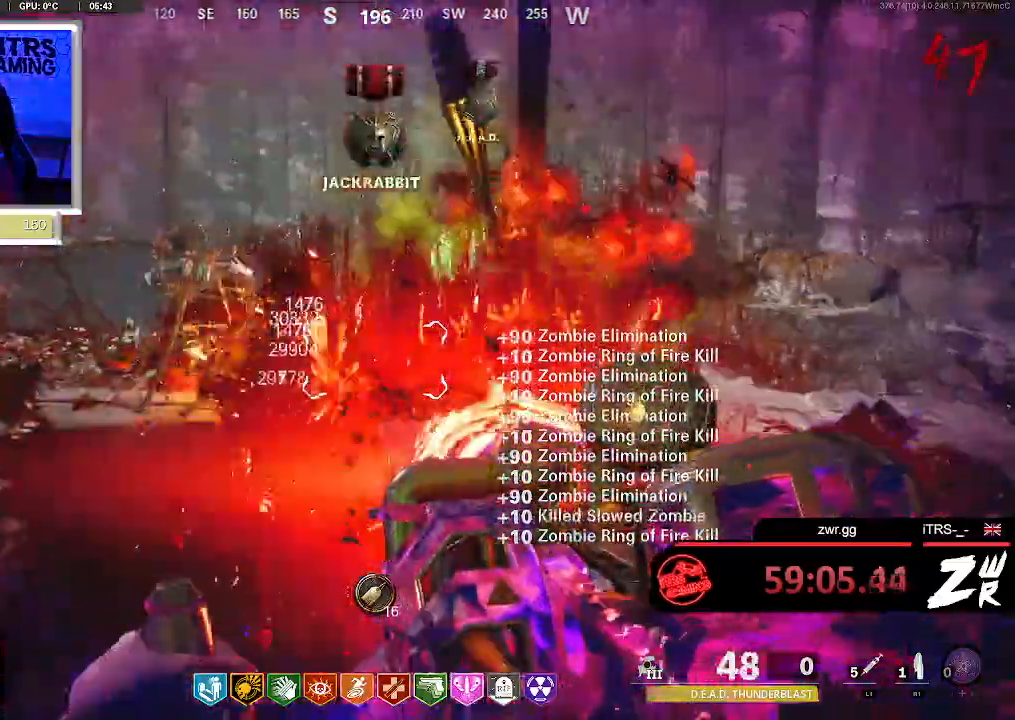
{"buttons": ["L2"], "left_stick": "center", "right_stick": "center", "button_events": []}
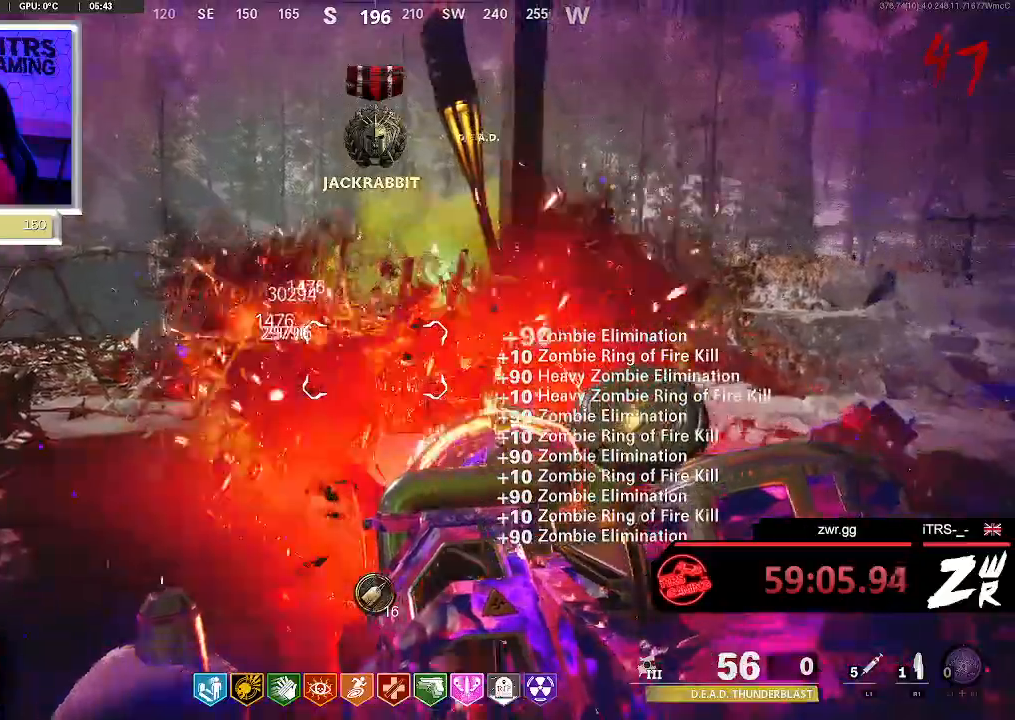
{"buttons": ["L2"], "left_stick": "center", "right_stick": "center", "button_events": []}
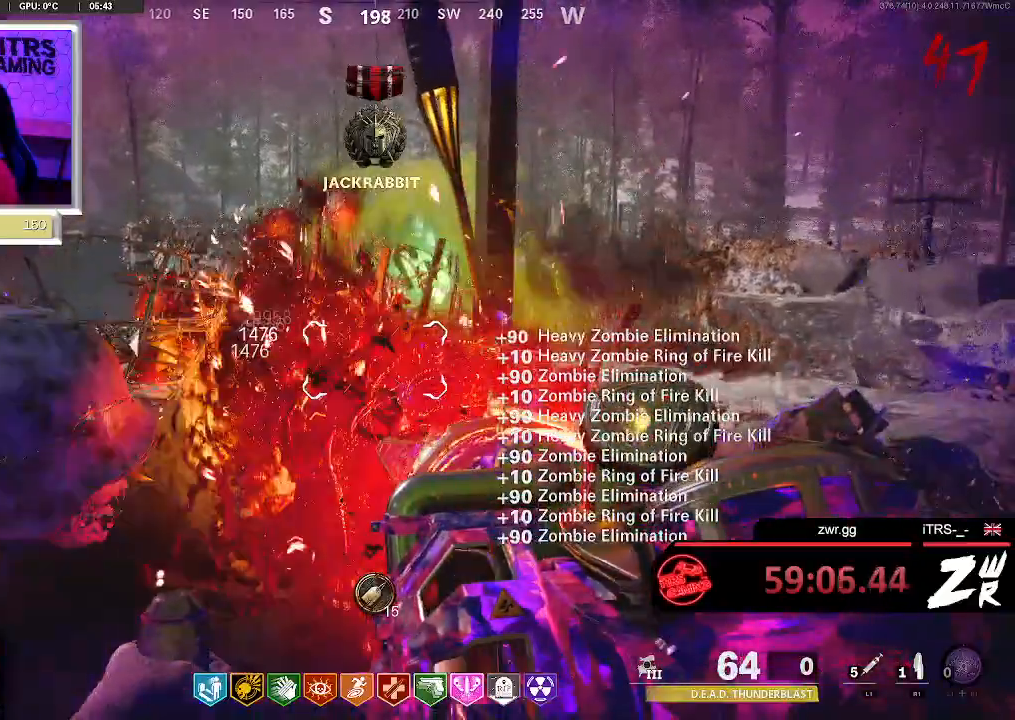
{"buttons": ["L2"], "left_stick": "center", "right_stick": "up-left", "button_events": []}
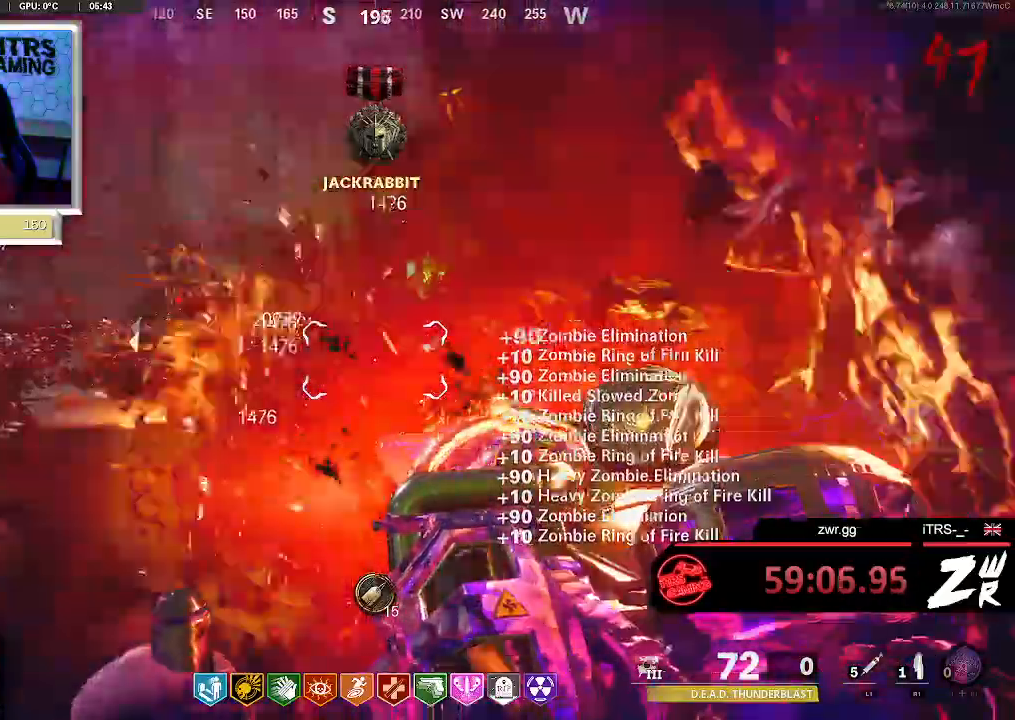
{"buttons": ["L2"], "left_stick": "center", "right_stick": "center", "button_events": []}
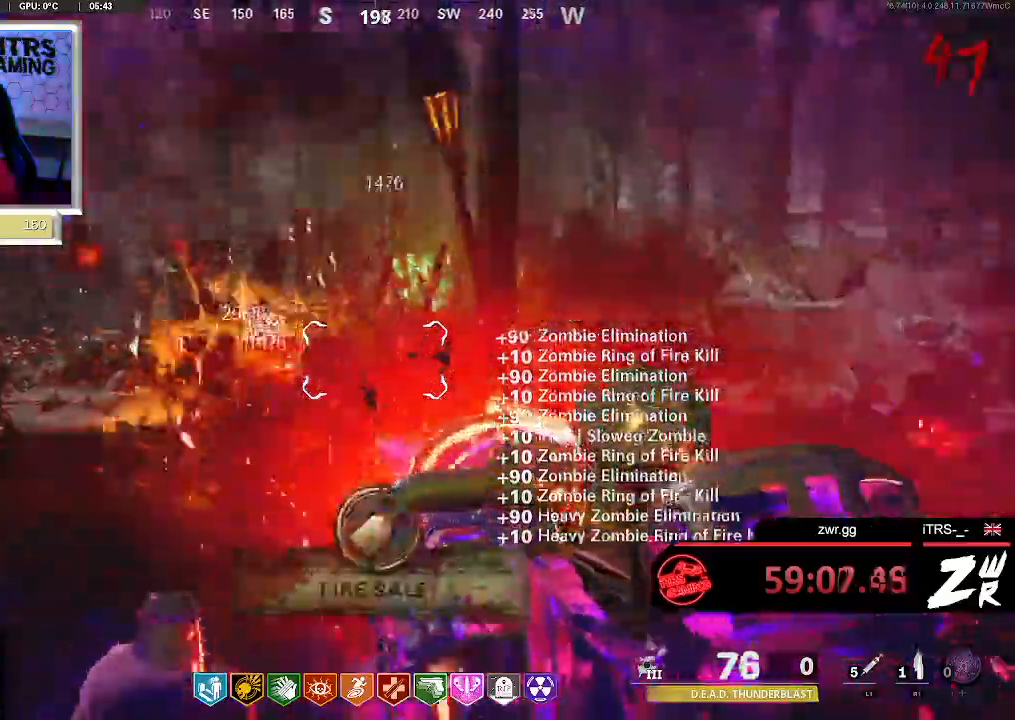
{"buttons": ["L2"], "left_stick": "center", "right_stick": "center", "button_events": []}
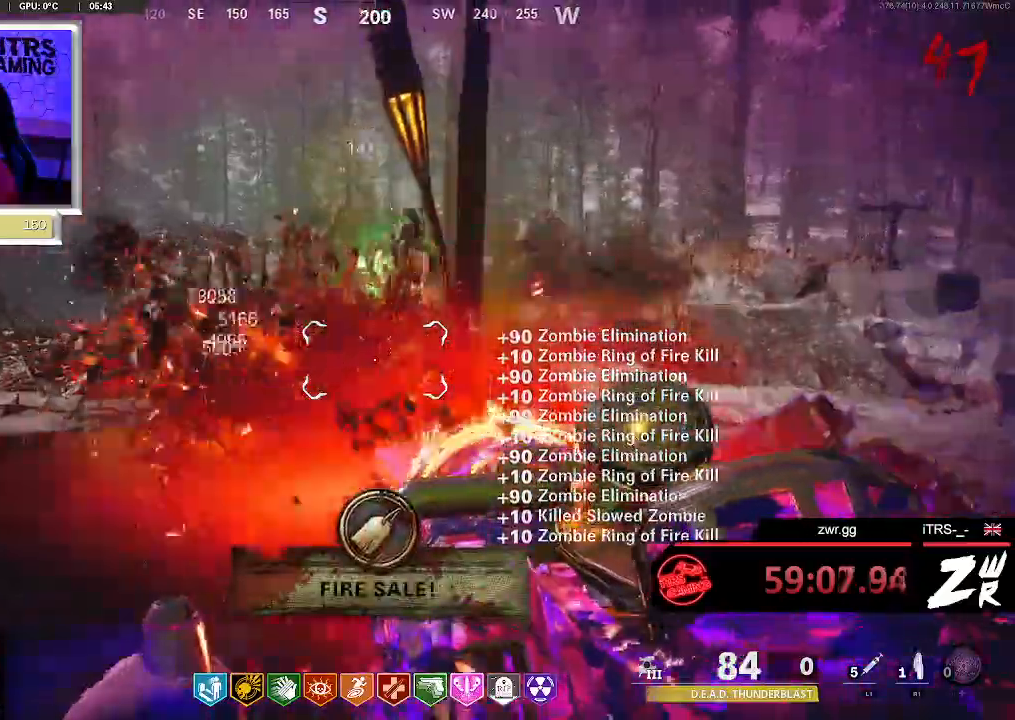
{"buttons": ["L2"], "left_stick": "center", "right_stick": "up-left", "button_events": []}
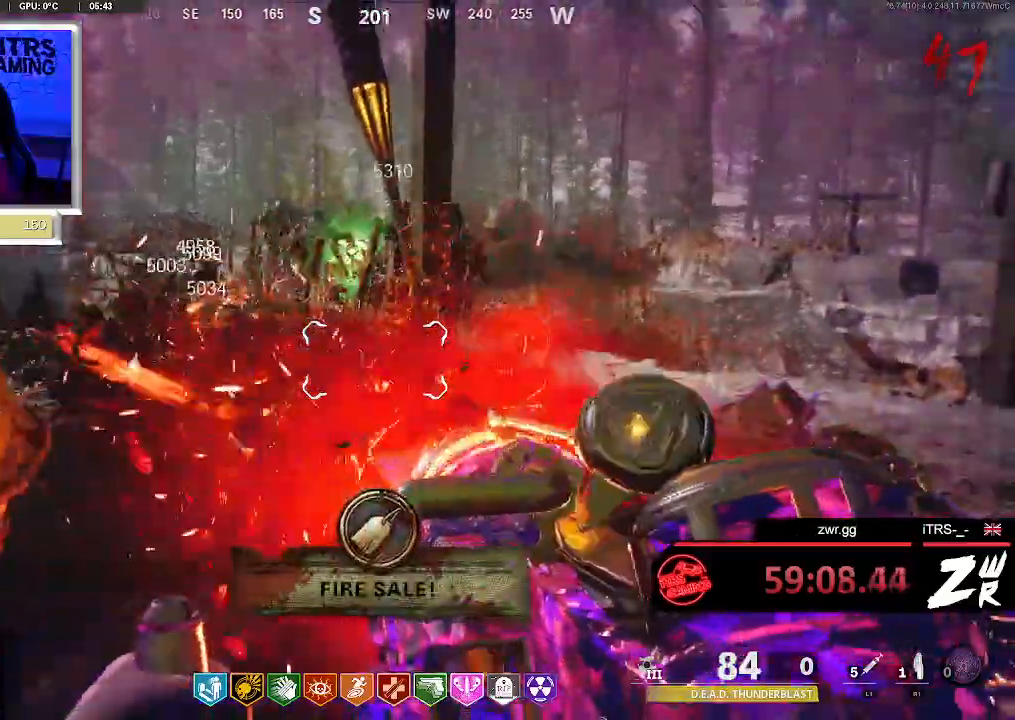
{"buttons": ["L2"], "left_stick": "center", "right_stick": "center", "button_events": []}
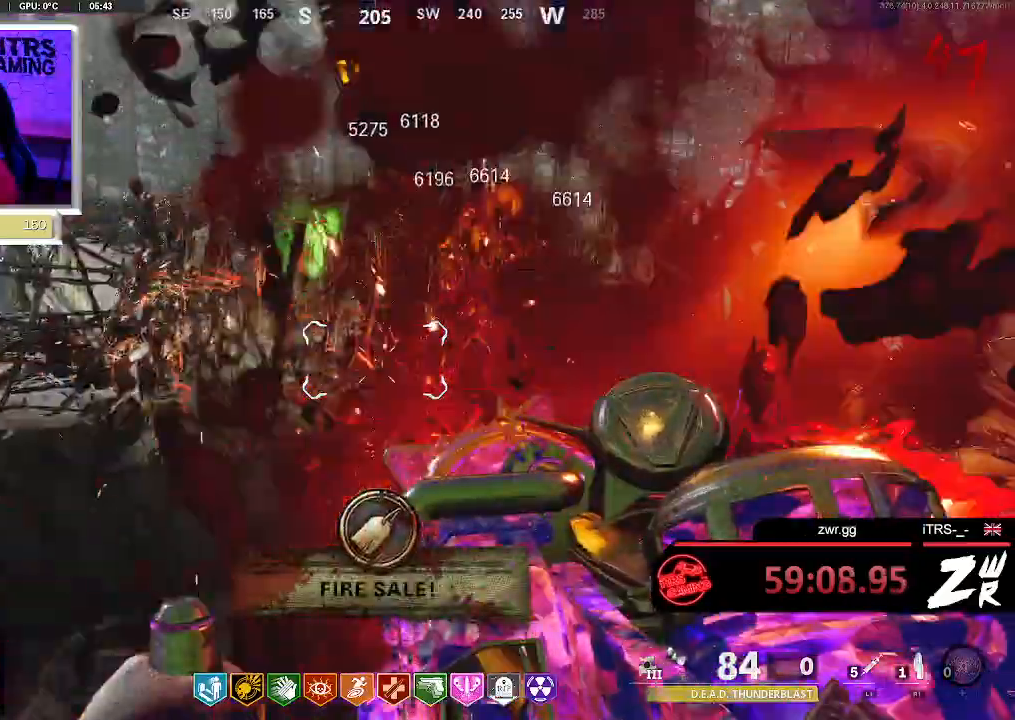
{"buttons": ["L2"], "left_stick": "center", "right_stick": "up-left", "button_events": []}
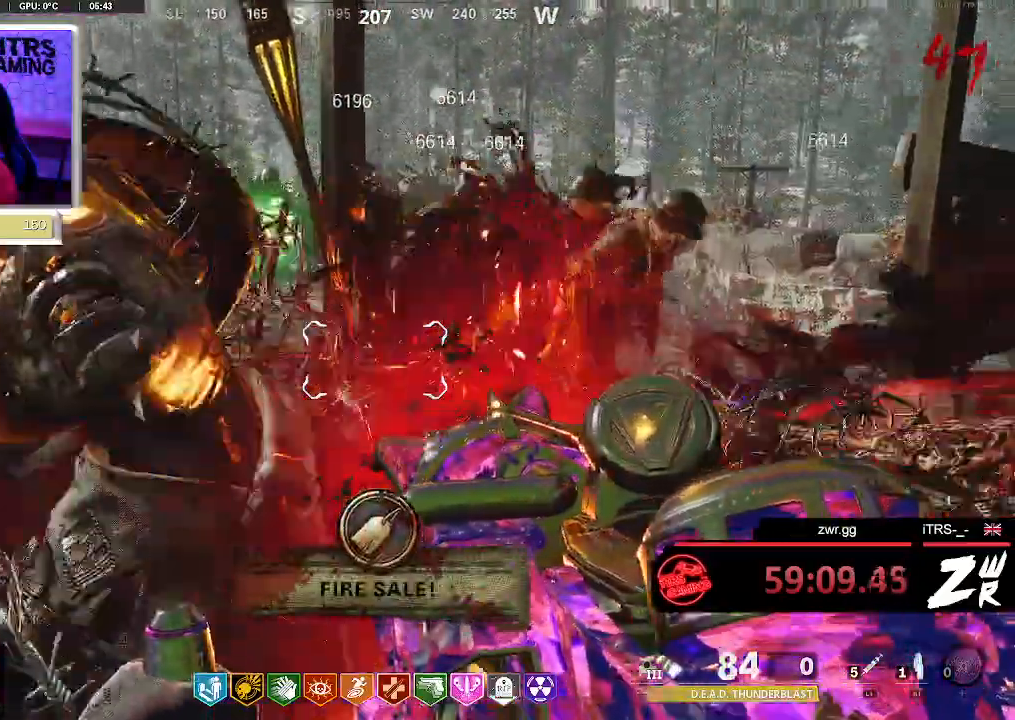
{"buttons": ["R2"], "left_stick": "down-right", "right_stick": "up-left", "button_events": [[400, "R2", "down"], [467, "L2", "up"]]}